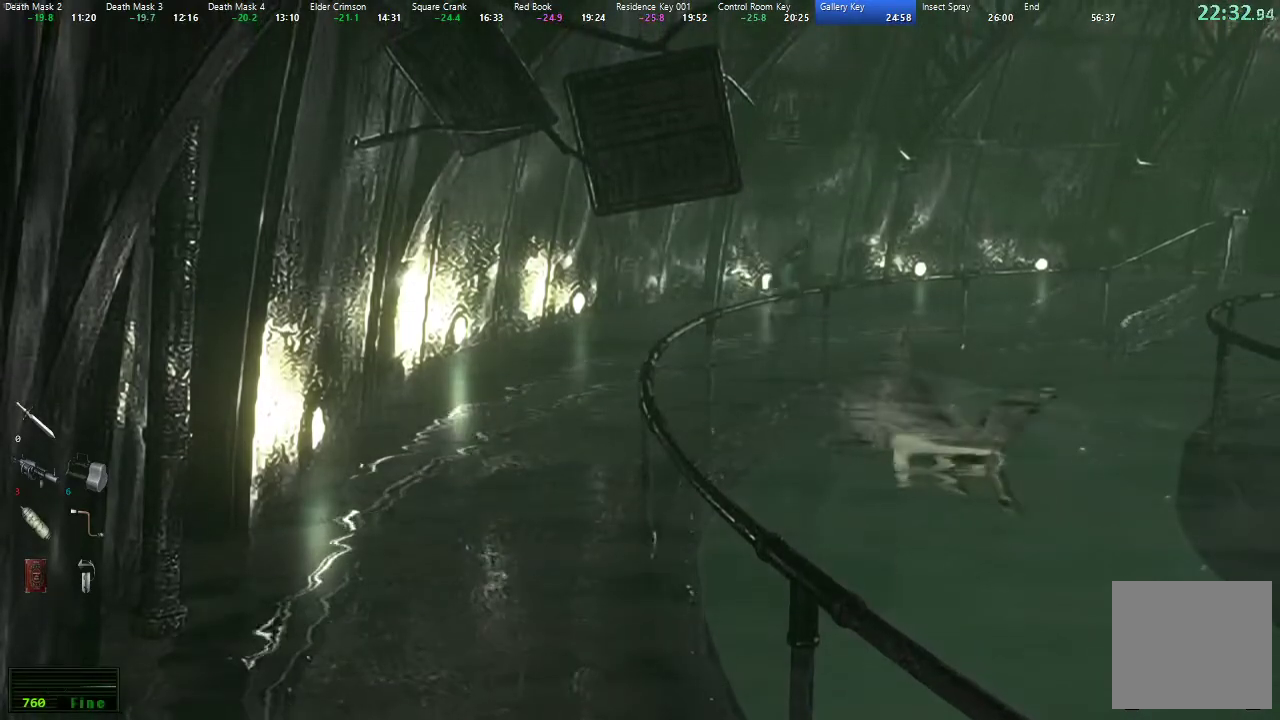
Gameplay with a controller (Xbox layout); each line is a JSON object with the inputs held at the frame after it. "events" lists button and stick changes between this image and that frame as [ms after this image, input, new state], when the widget could be followed in between.
{"buttons": ["X", "DPAD_UP", "DPAD_RIGHT"], "left_stick": "center", "right_stick": "center", "events": [[467, "DPAD_RIGHT", "down"]]}
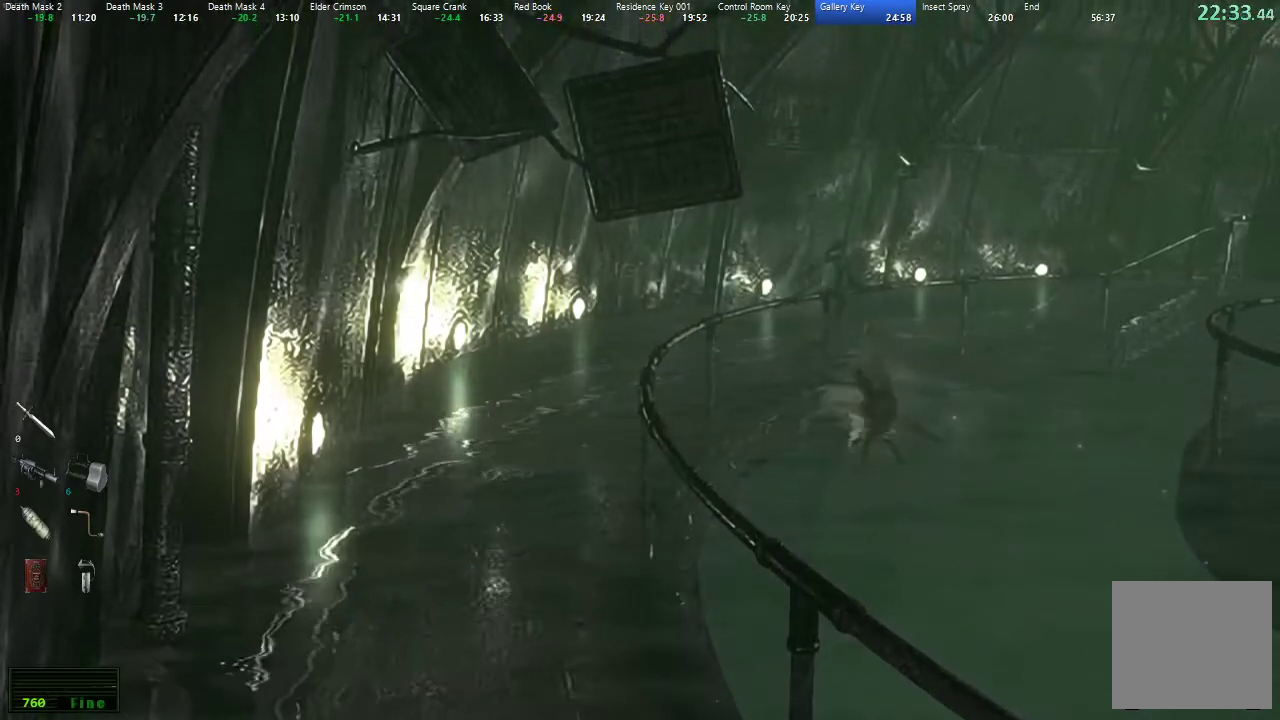
{"buttons": ["X", "DPAD_UP"], "left_stick": "center", "right_stick": "center", "events": [[50, "DPAD_RIGHT", "up"]]}
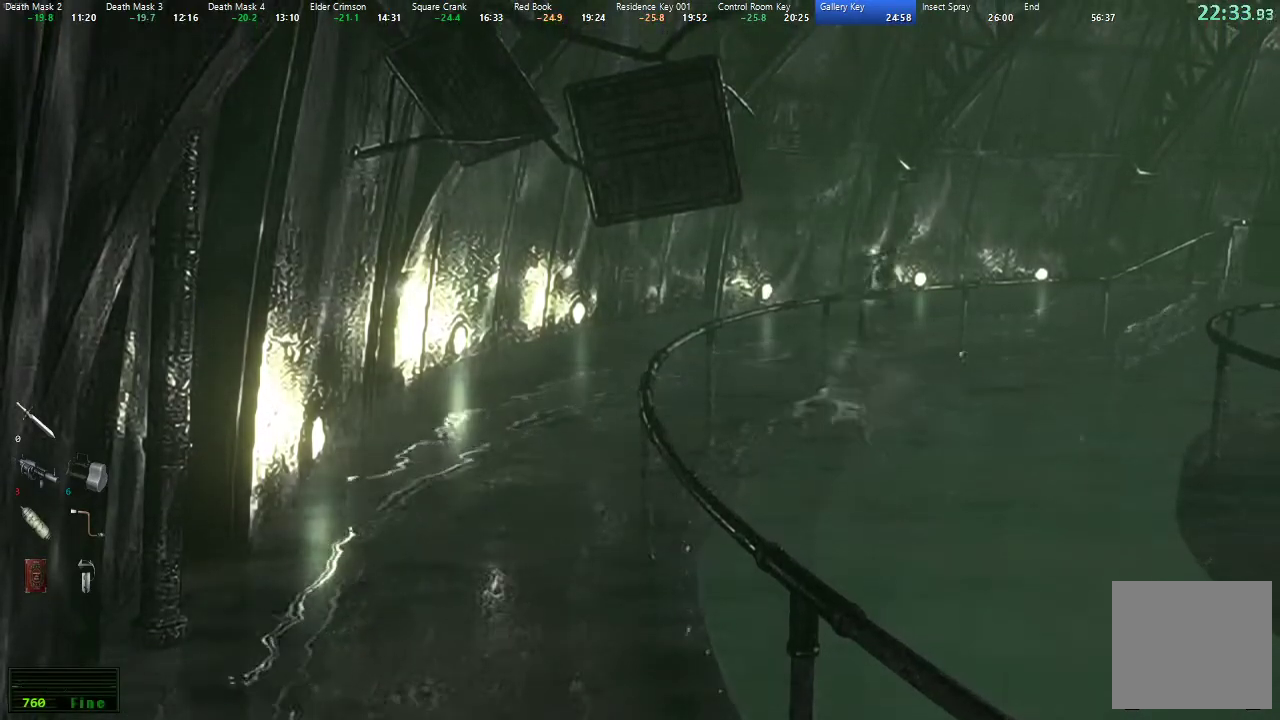
{"buttons": ["X", "DPAD_UP"], "left_stick": "center", "right_stick": "center", "events": []}
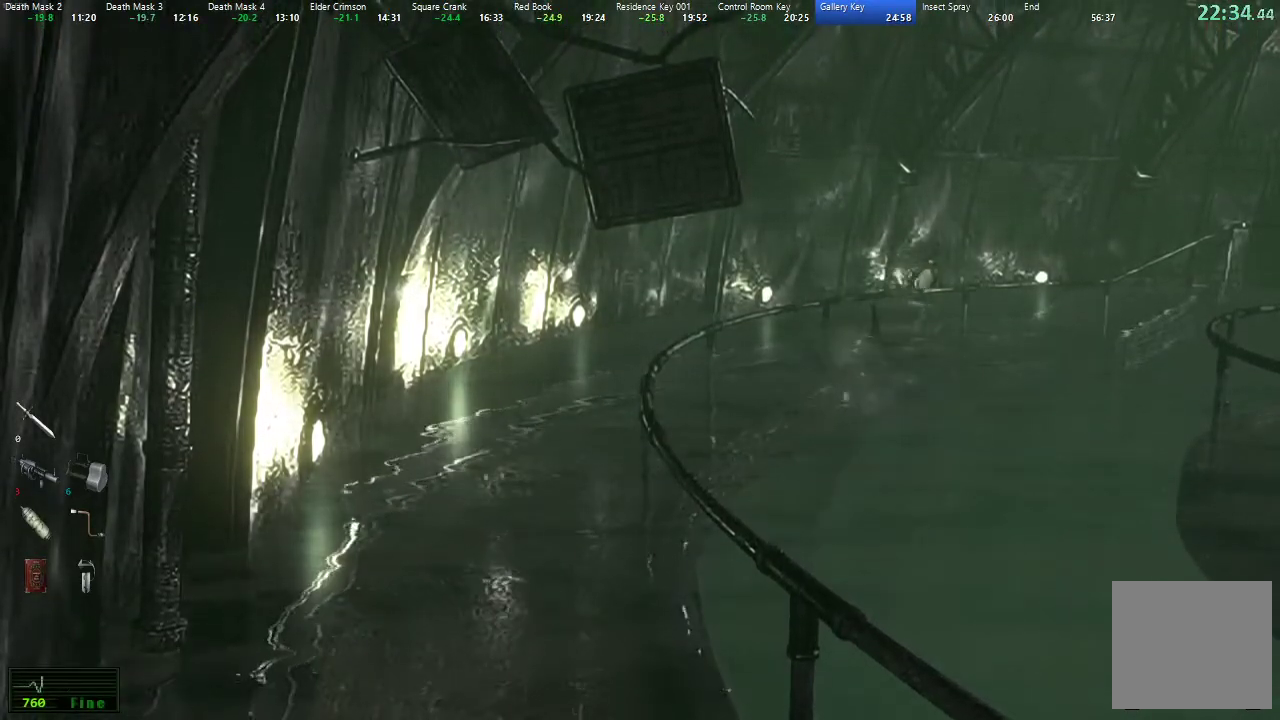
{"buttons": ["X", "DPAD_UP"], "left_stick": "center", "right_stick": "center", "events": []}
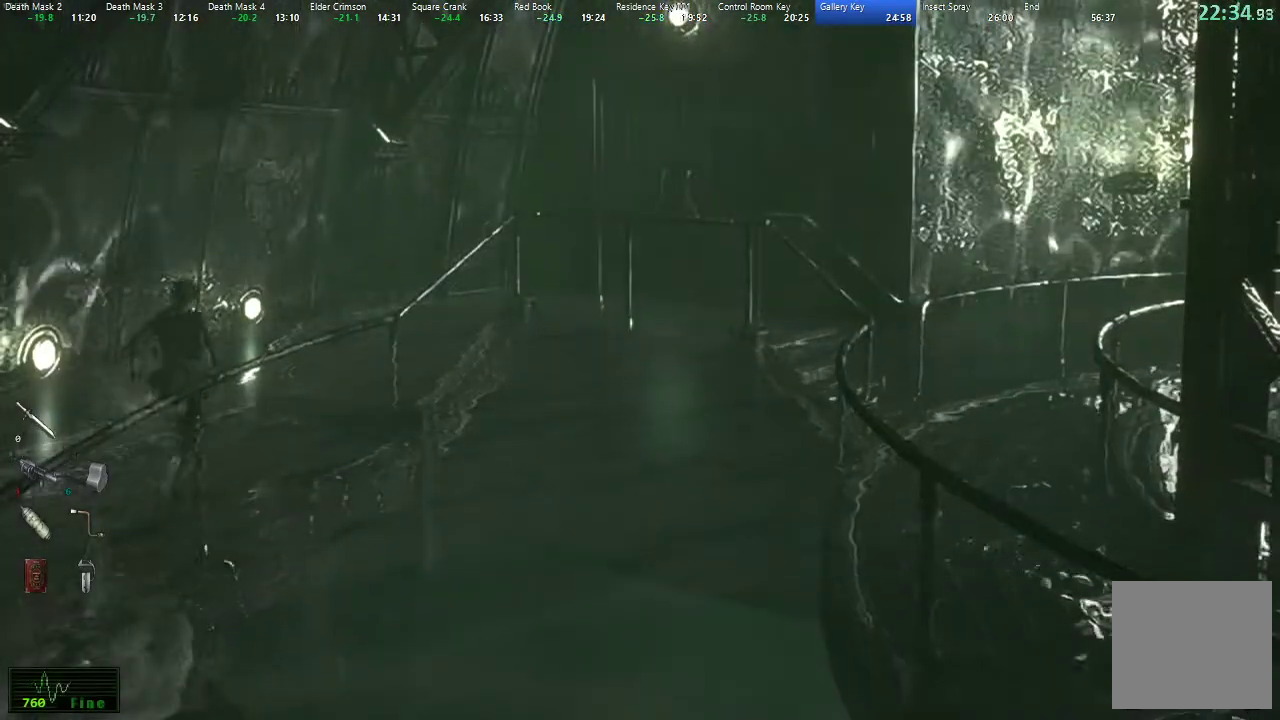
{"buttons": ["X", "DPAD_UP", "DPAD_RIGHT"], "left_stick": "center", "right_stick": "center", "events": [[500, "DPAD_RIGHT", "down"]]}
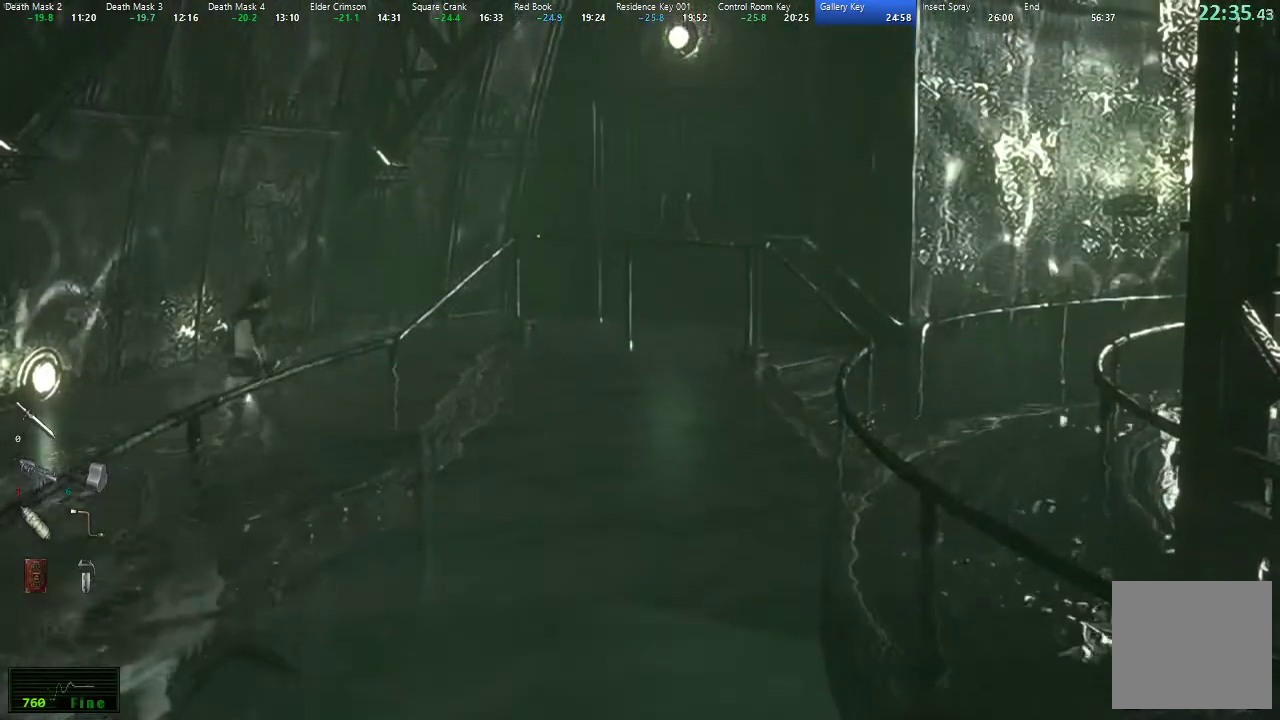
{"buttons": ["X", "DPAD_UP"], "left_stick": "center", "right_stick": "center", "events": [[83, "DPAD_RIGHT", "up"]]}
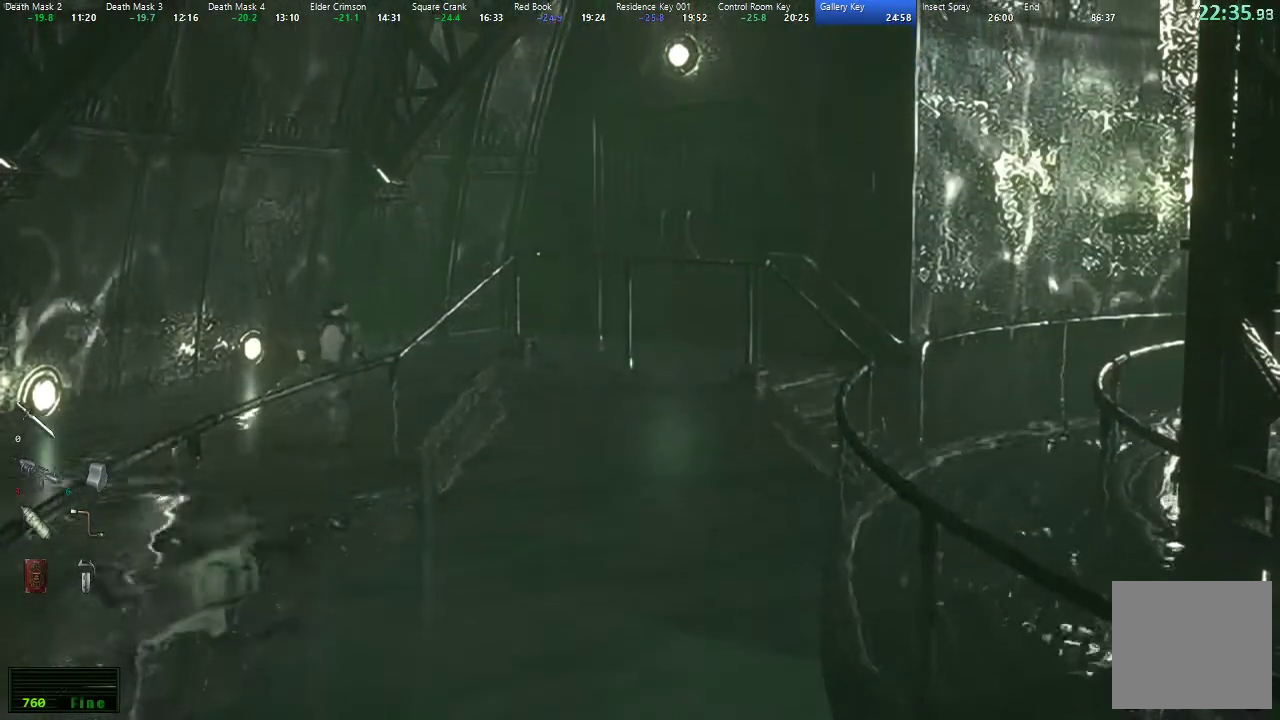
{"buttons": ["DPAD_UP"], "left_stick": "center", "right_stick": "down-right", "events": [[67, "right_stick", "down-left"], [83, "X", "up"], [150, "R3", "down"], [167, "right_stick", "down-right"], [233, "right_stick", "up-right"], [283, "right_stick", "down-left"], [367, "right_stick", "down-right"], [417, "right_stick", "up-right"], [467, "R3", "up"], [500, "right_stick", "down-right"]]}
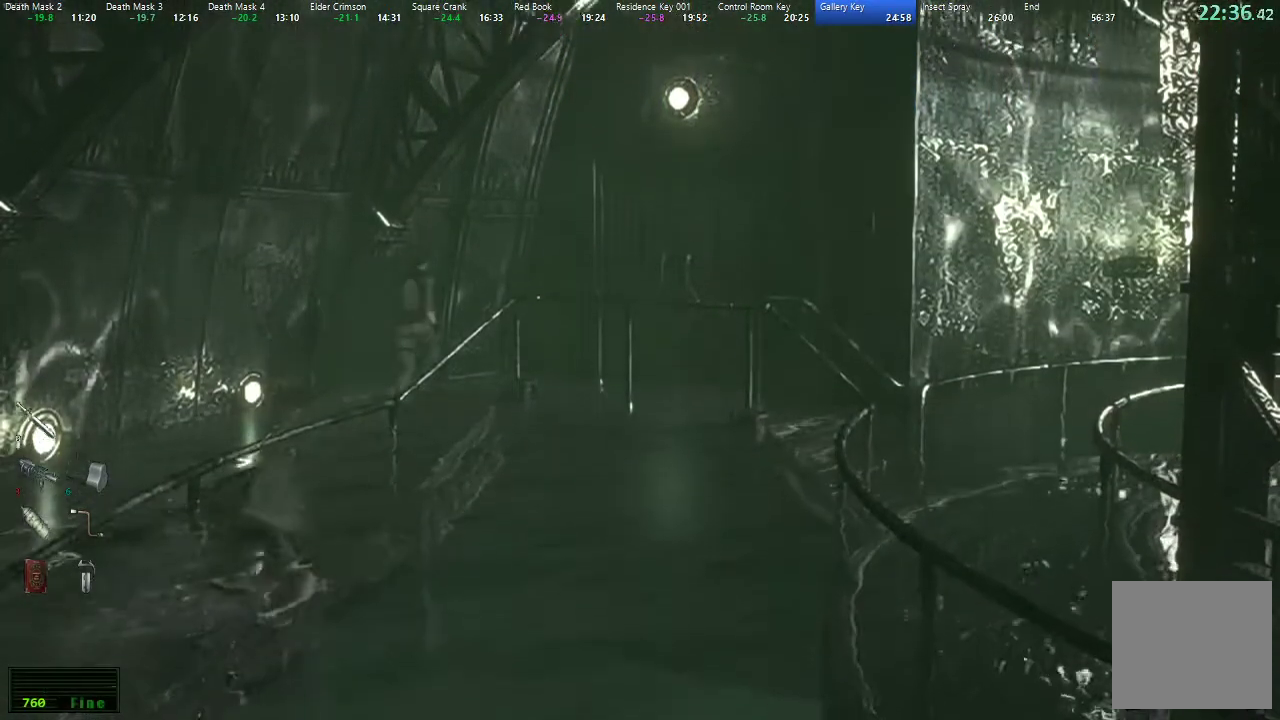
{"buttons": ["X", "DPAD_UP", "DPAD_RIGHT"], "left_stick": "center", "right_stick": "center", "events": [[50, "right_stick", "center"], [133, "X", "down"], [233, "DPAD_RIGHT", "down"]]}
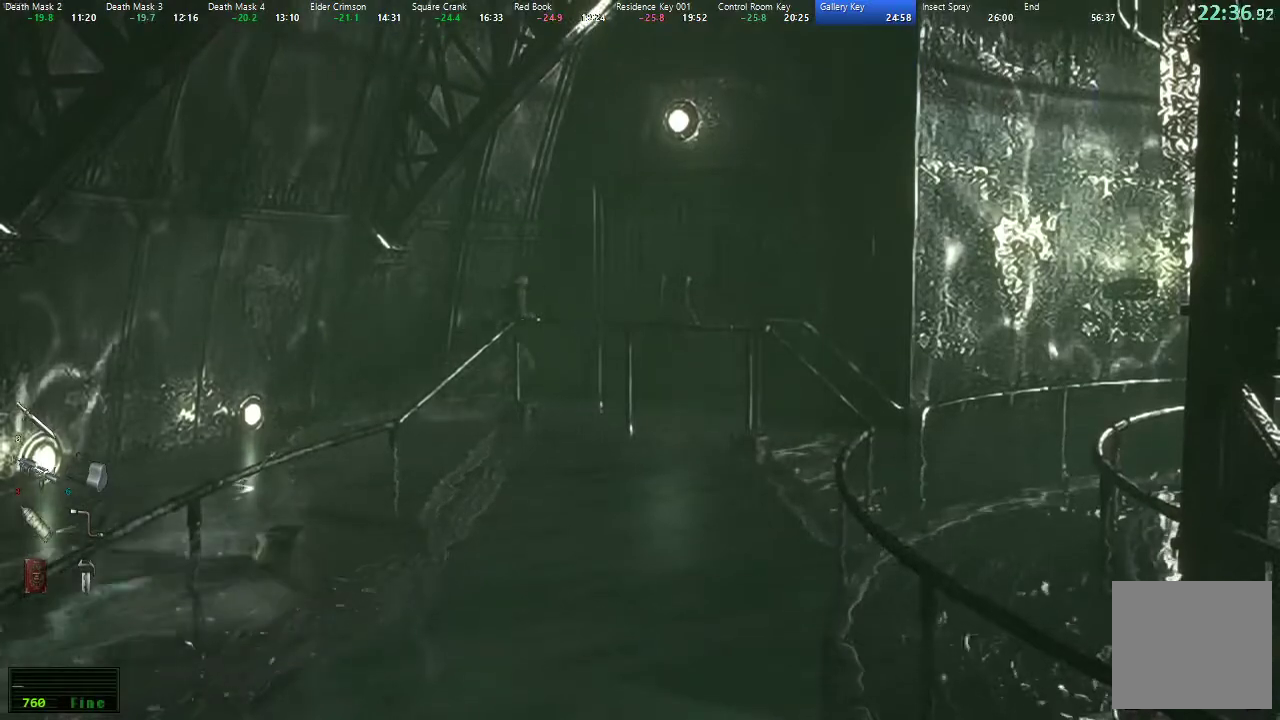
{"buttons": ["A"], "left_stick": "center", "right_stick": "center", "events": [[17, "DPAD_RIGHT", "up"], [117, "A", "down"], [183, "A", "up"], [233, "A", "down"], [283, "X", "up"], [300, "A", "up"], [333, "A", "down"], [367, "DPAD_UP", "up"], [400, "A", "up"], [450, "A", "down"]]}
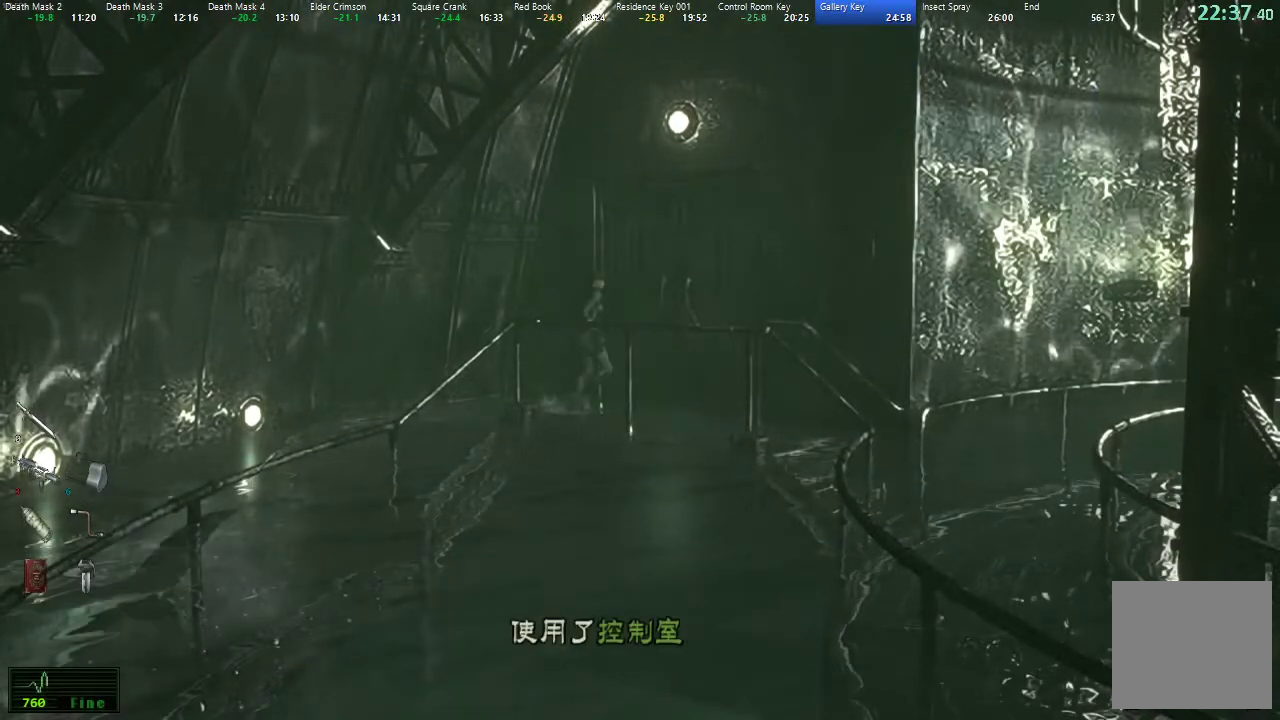
{"buttons": ["A"], "left_stick": "center", "right_stick": "center", "events": [[33, "A", "up"], [83, "A", "down"], [150, "A", "up"], [217, "A", "down"], [283, "A", "up"], [333, "A", "down"], [383, "A", "up"], [467, "A", "down"]]}
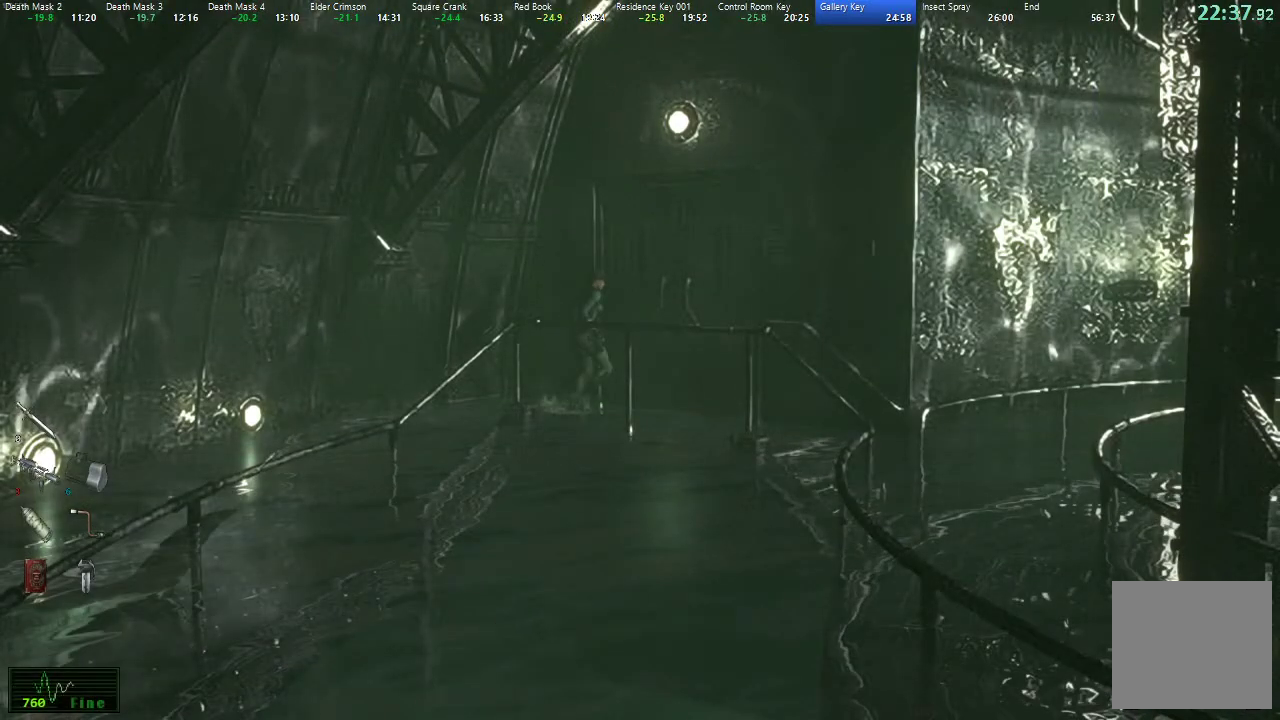
{"buttons": ["A"], "left_stick": "center", "right_stick": "center", "events": [[17, "A", "up"], [83, "A", "down"], [150, "A", "up"], [217, "A", "down"], [267, "A", "up"], [333, "A", "down"], [400, "A", "up"], [467, "A", "down"]]}
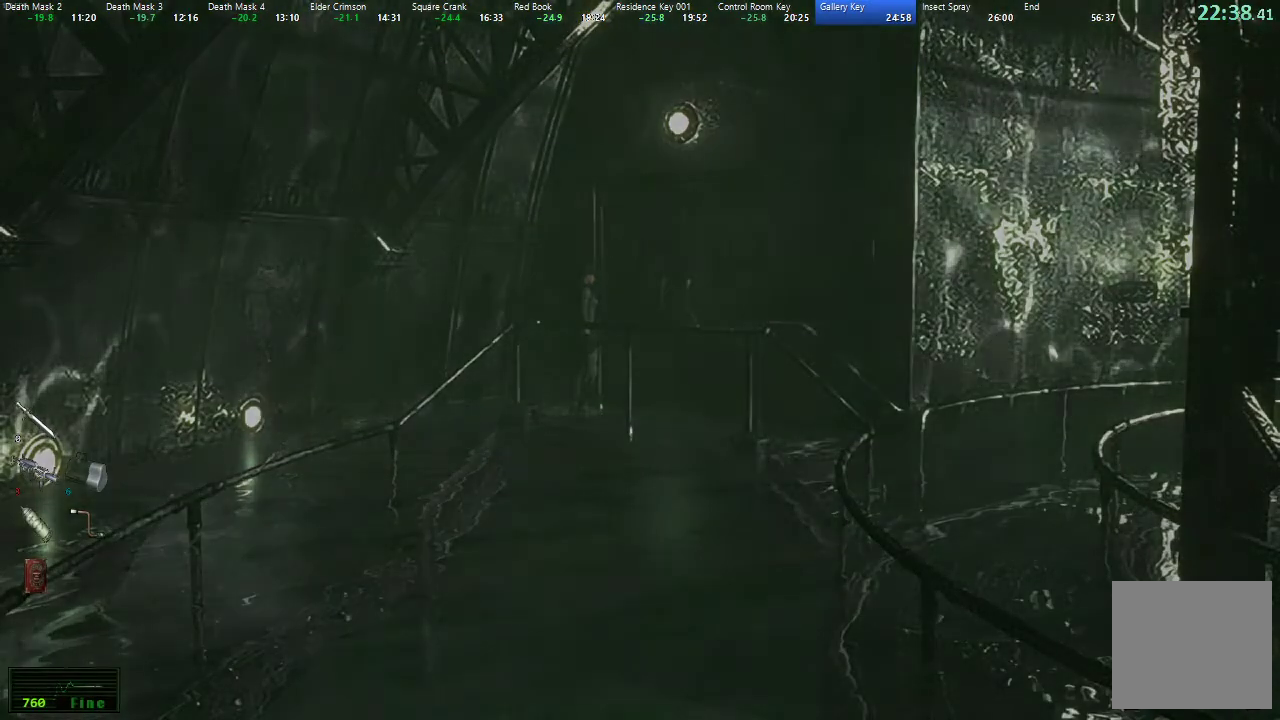
{"buttons": [], "left_stick": "center", "right_stick": "center", "events": [[33, "A", "up"]]}
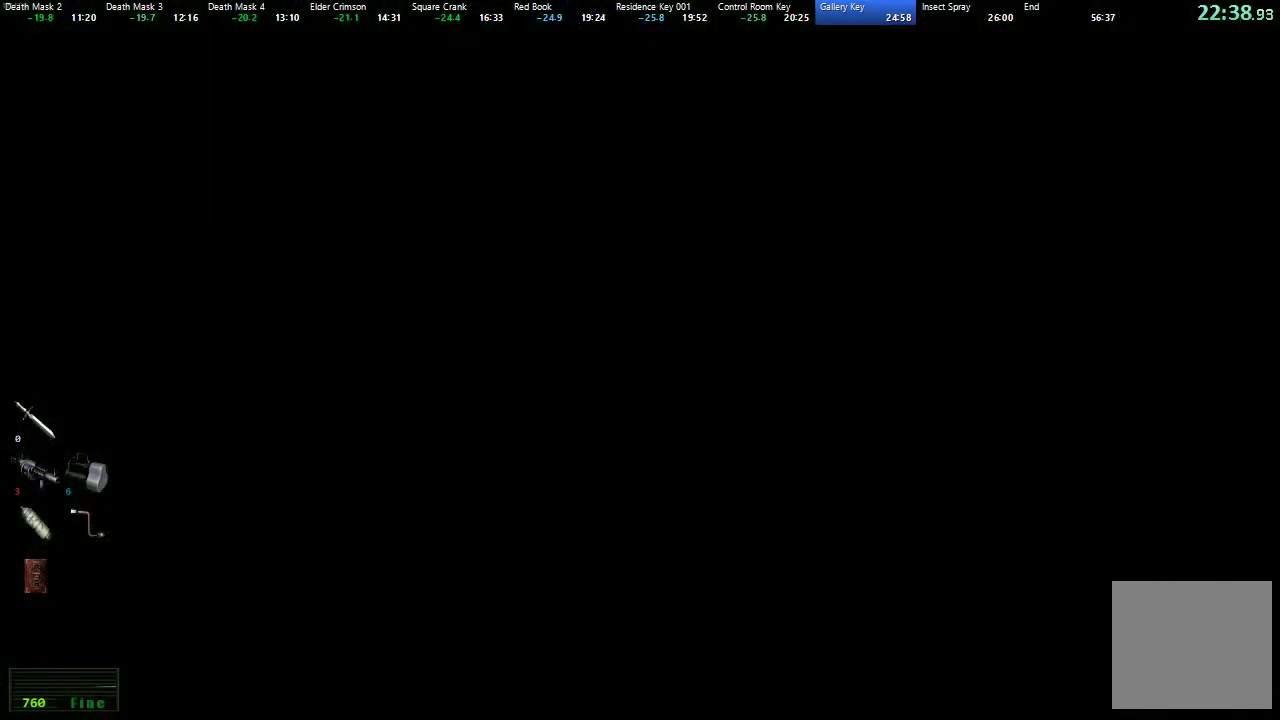
{"buttons": [], "left_stick": "left", "right_stick": "center", "events": [[367, "left_stick", "left"]]}
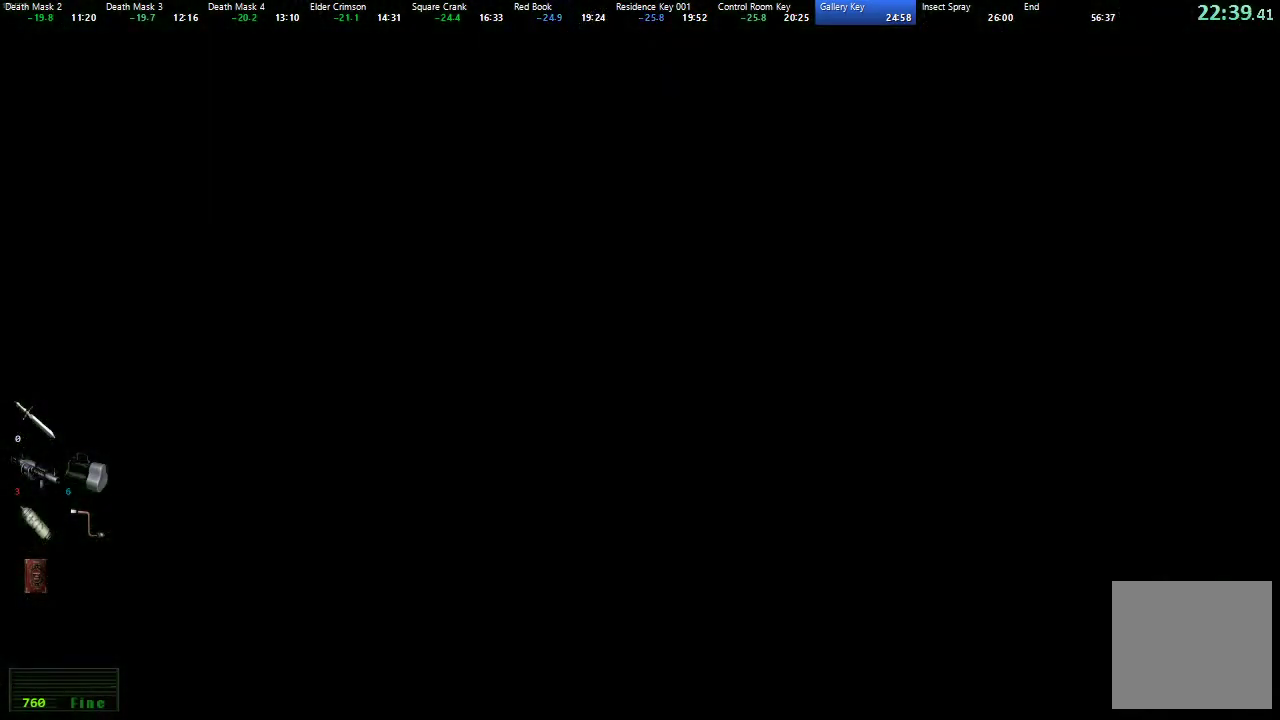
{"buttons": [], "left_stick": "left", "right_stick": "center", "events": []}
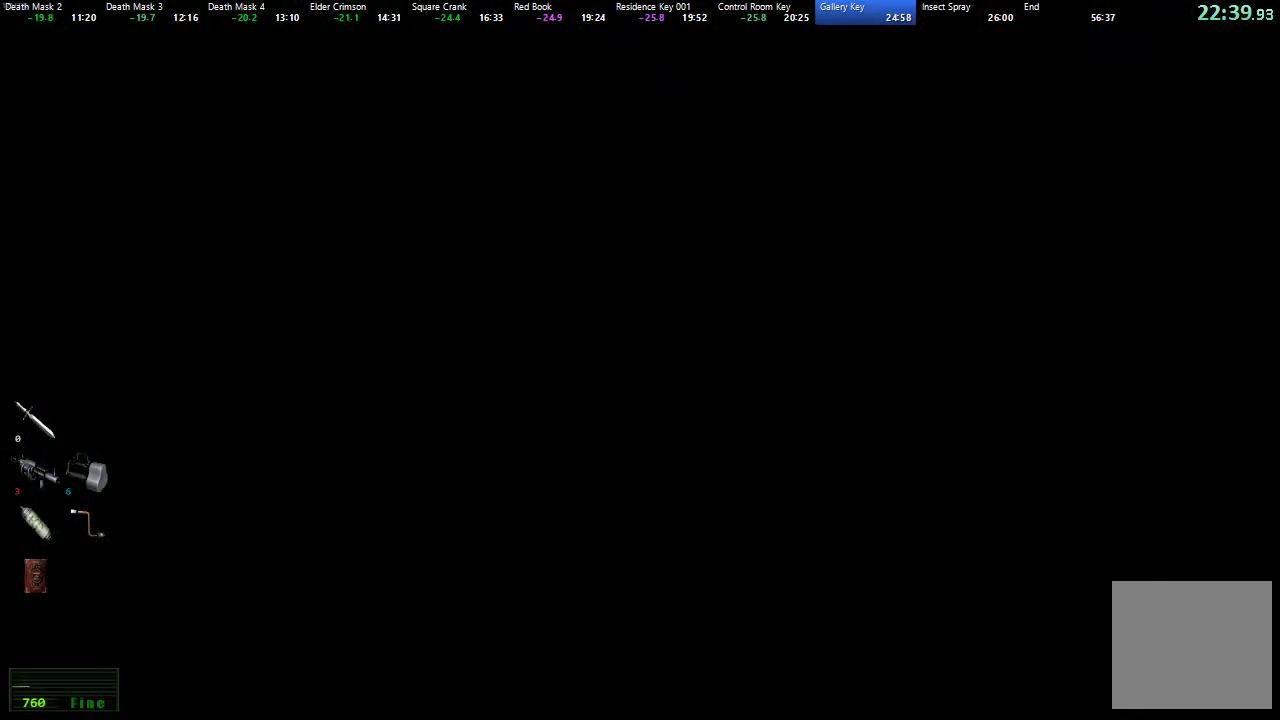
{"buttons": [], "left_stick": "left", "right_stick": "center", "events": []}
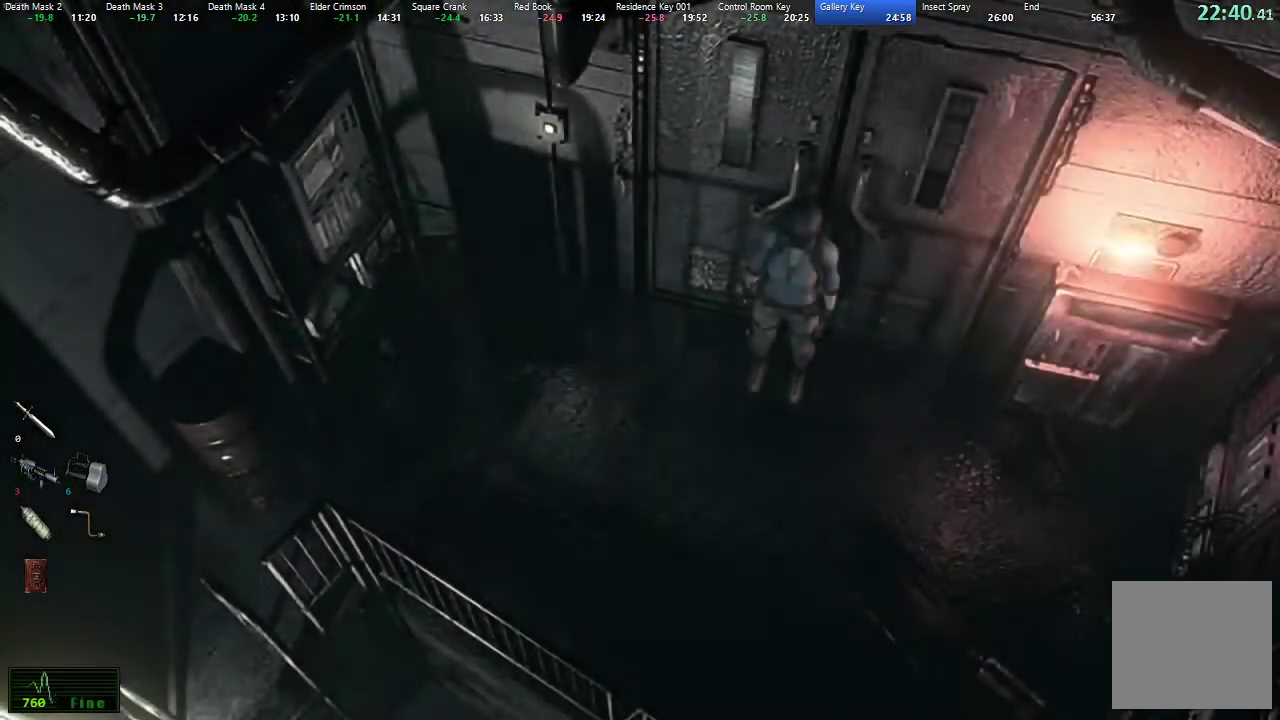
{"buttons": [], "left_stick": "left", "right_stick": "center", "events": []}
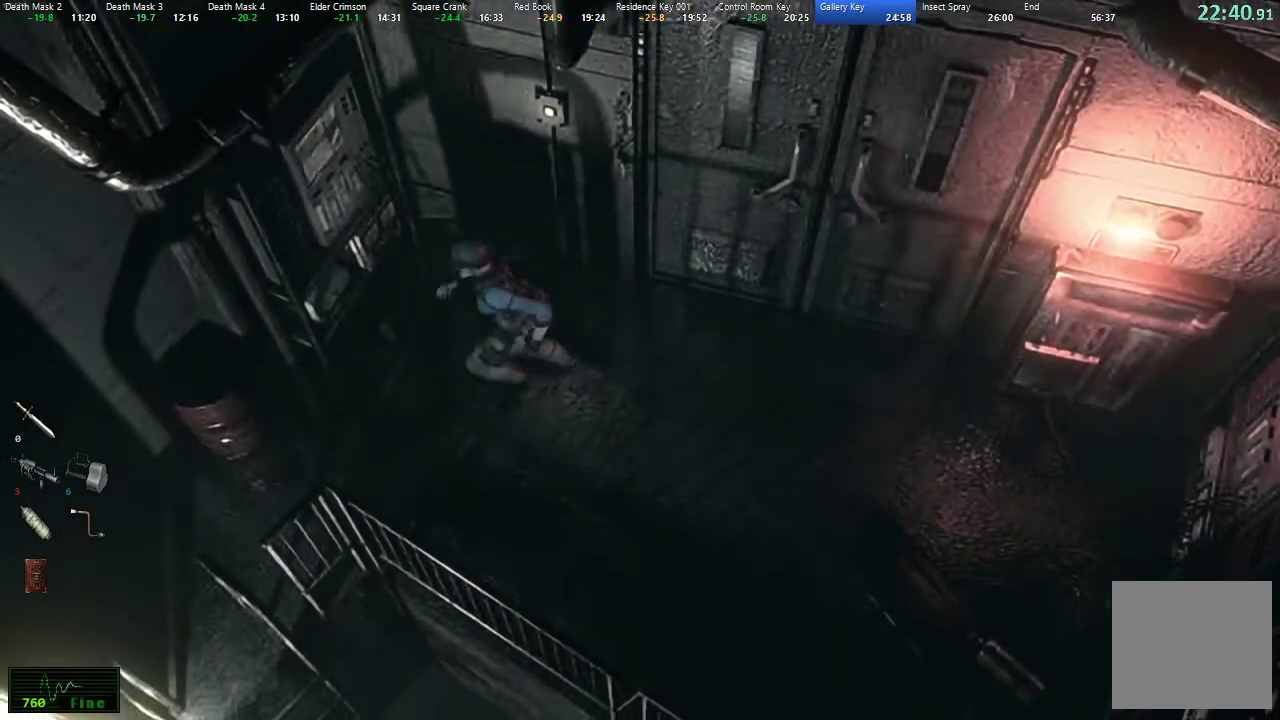
{"buttons": [], "left_stick": "down-left", "right_stick": "center", "events": [[367, "left_stick", "down-left"]]}
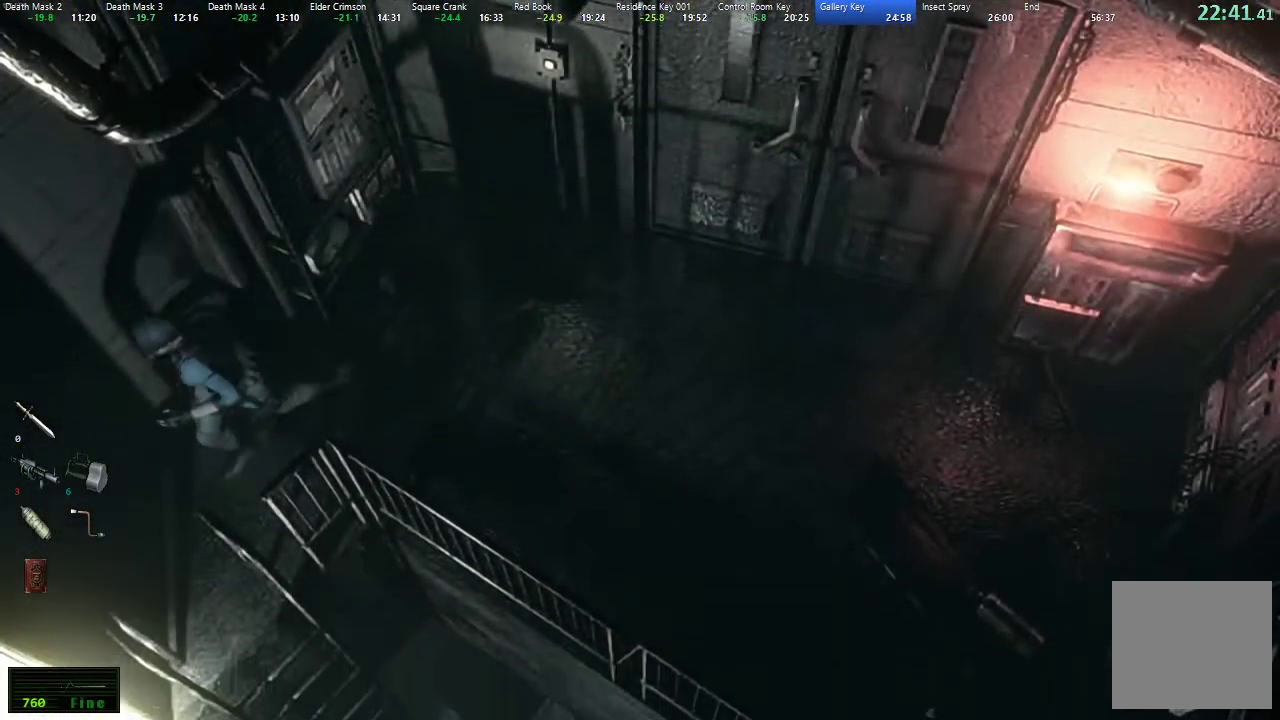
{"buttons": ["A"], "left_stick": "down", "right_stick": "center", "events": [[117, "left_stick", "down"], [200, "A", "down"], [267, "A", "up"], [333, "A", "down"], [400, "A", "up"], [467, "A", "down"]]}
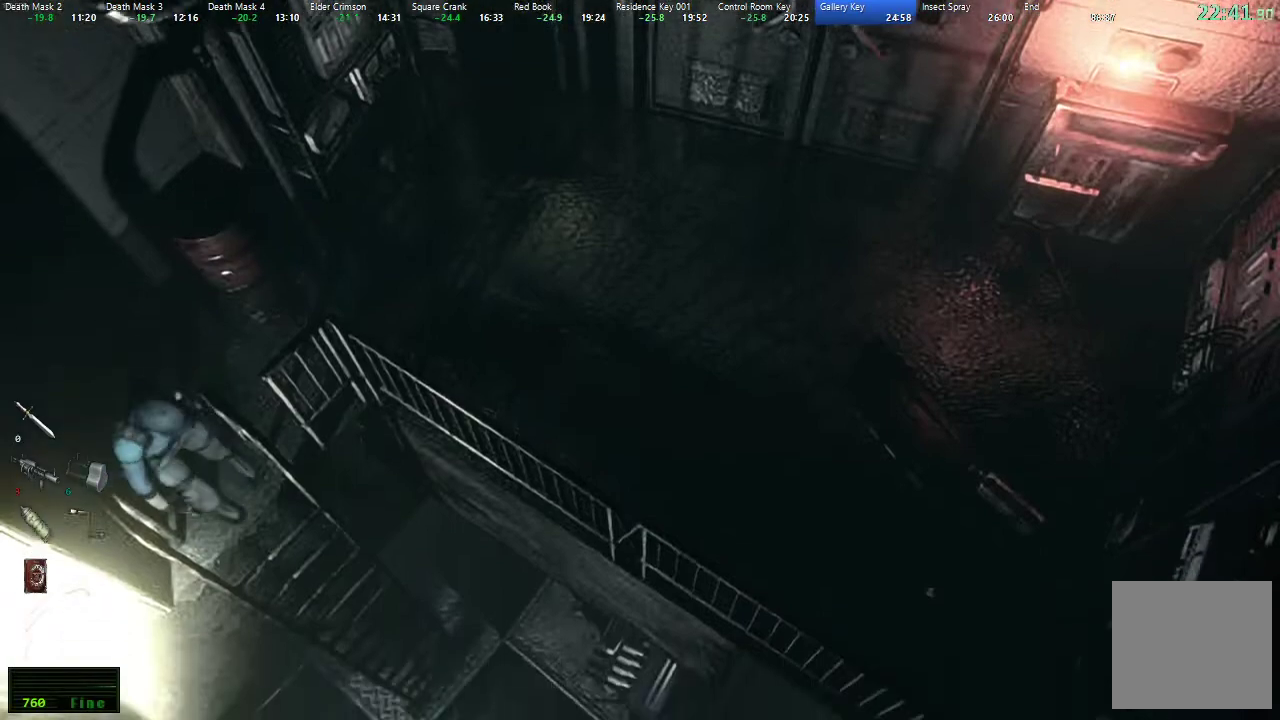
{"buttons": [], "left_stick": "center", "right_stick": "center", "events": [[17, "left_stick", "center"], [33, "A", "up"], [83, "A", "down"], [150, "A", "up"]]}
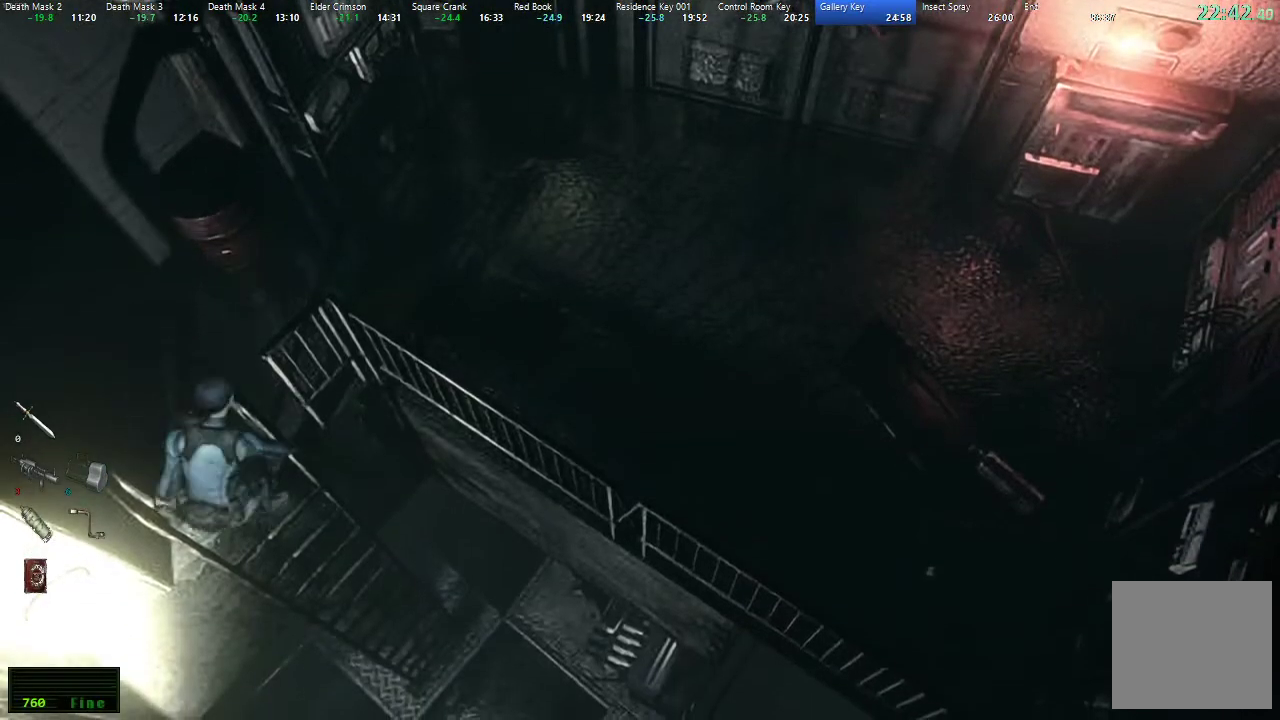
{"buttons": [], "left_stick": "center", "right_stick": "center", "events": []}
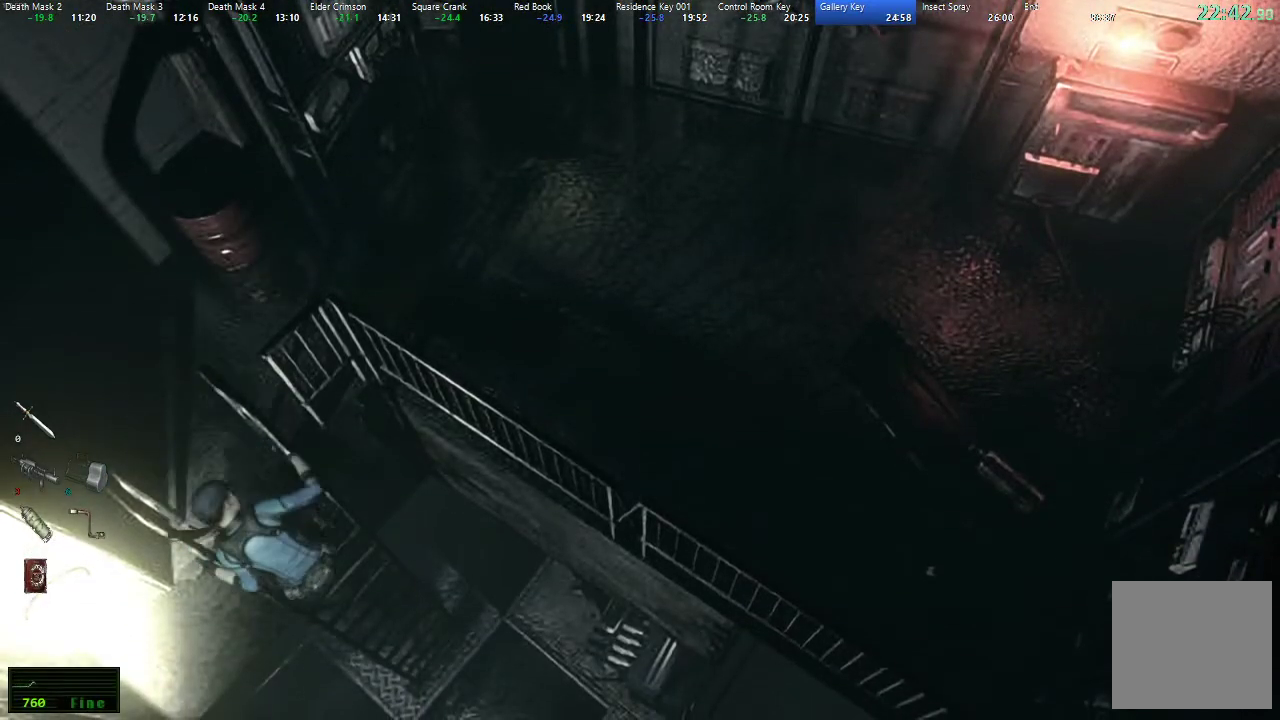
{"buttons": [], "left_stick": "center", "right_stick": "center", "events": []}
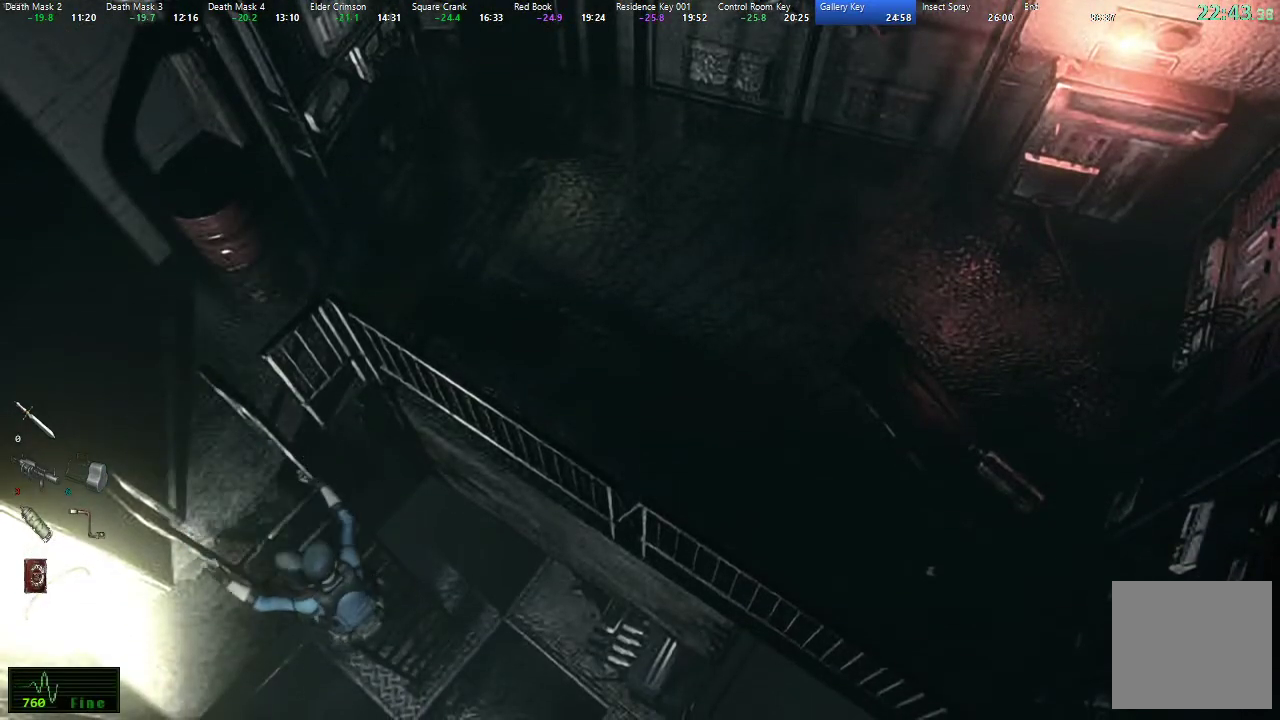
{"buttons": [], "left_stick": "center", "right_stick": "center", "events": []}
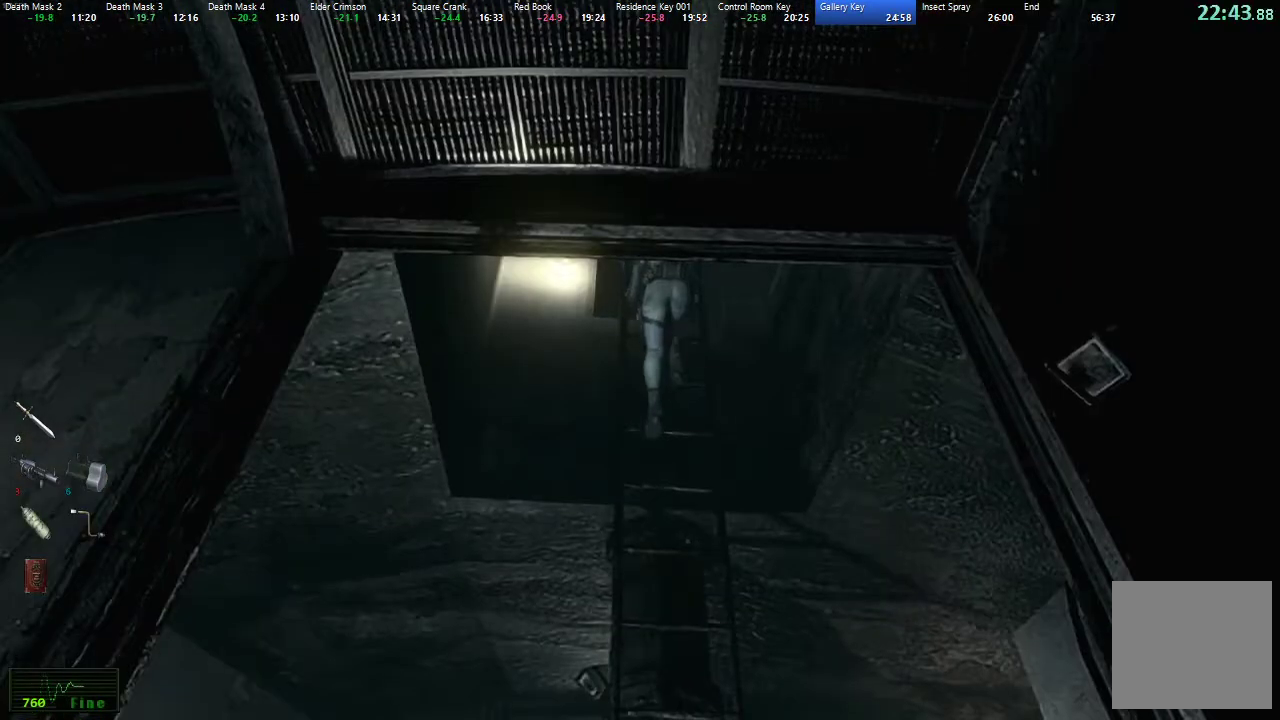
{"buttons": [], "left_stick": "center", "right_stick": "center", "events": []}
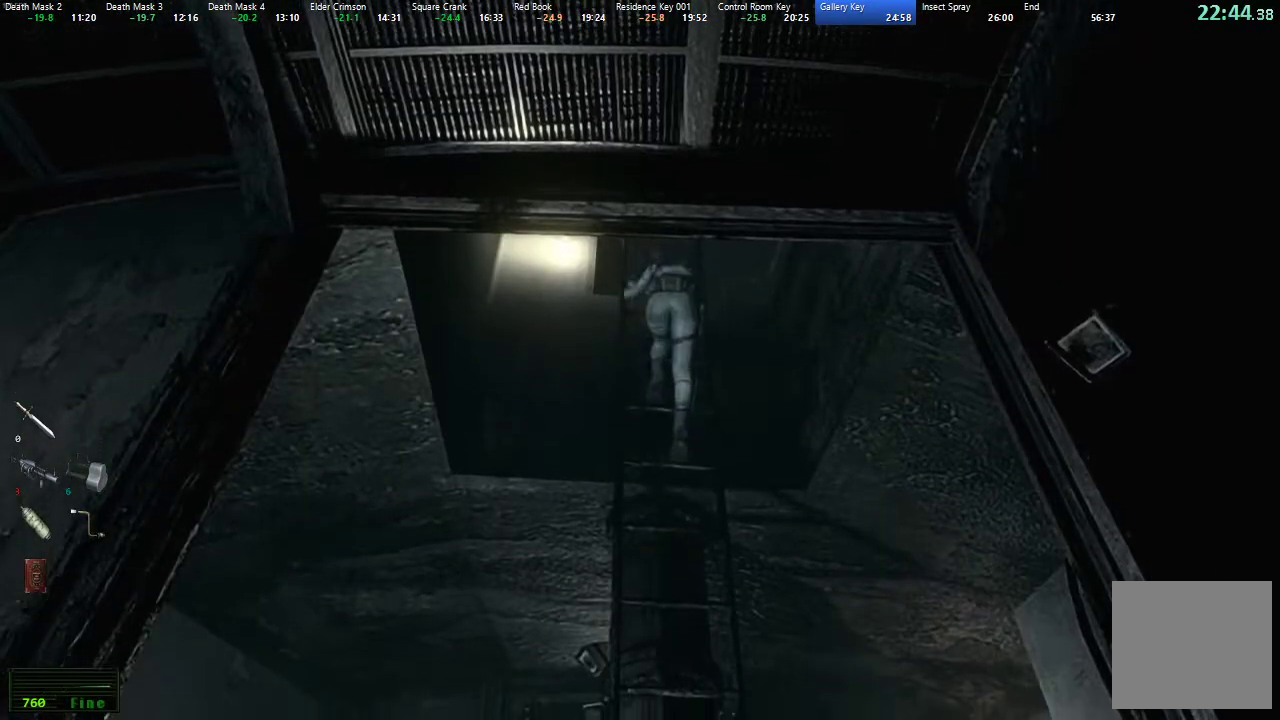
{"buttons": [], "left_stick": "center", "right_stick": "center", "events": []}
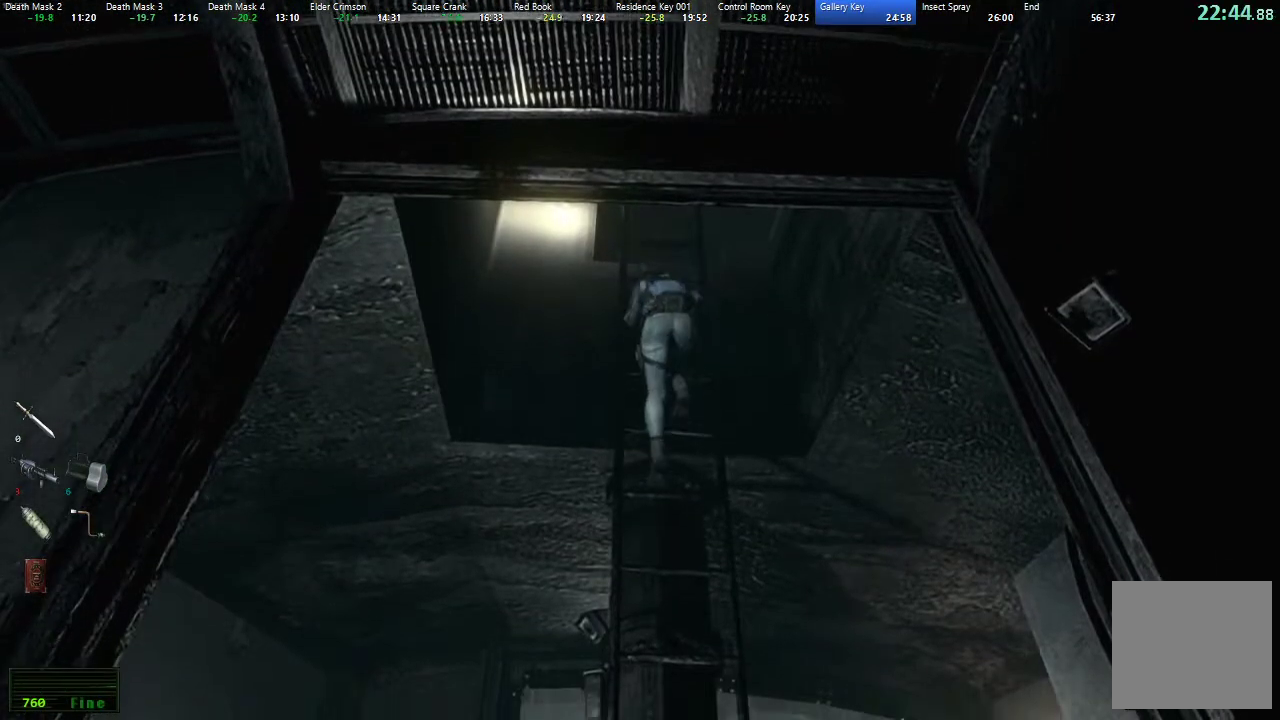
{"buttons": [], "left_stick": "center", "right_stick": "center", "events": []}
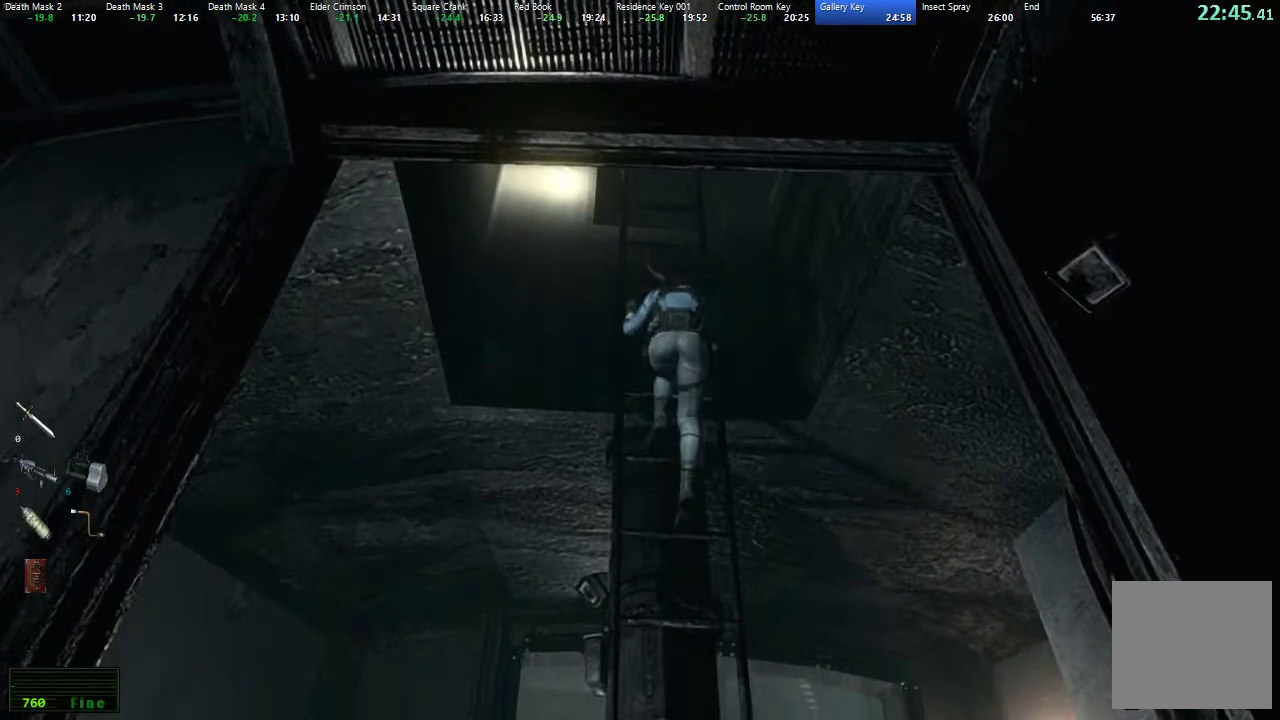
{"buttons": [], "left_stick": "center", "right_stick": "center", "events": []}
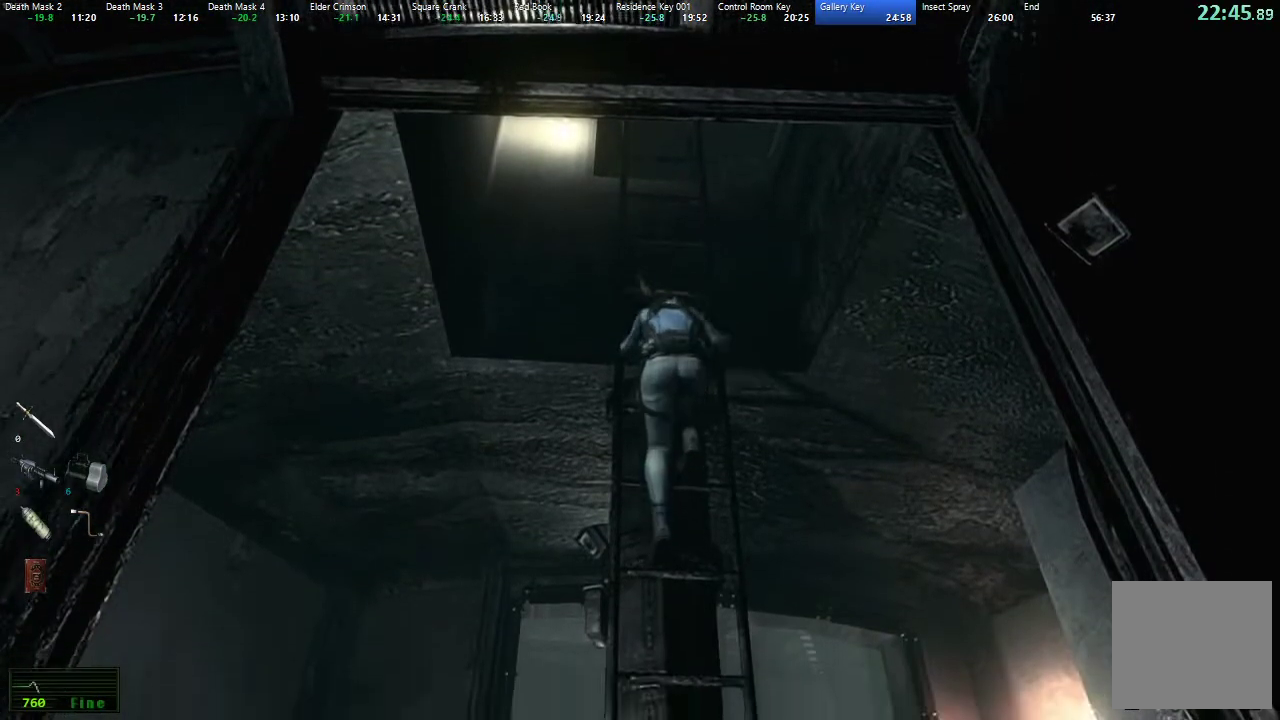
{"buttons": [], "left_stick": "center", "right_stick": "center", "events": []}
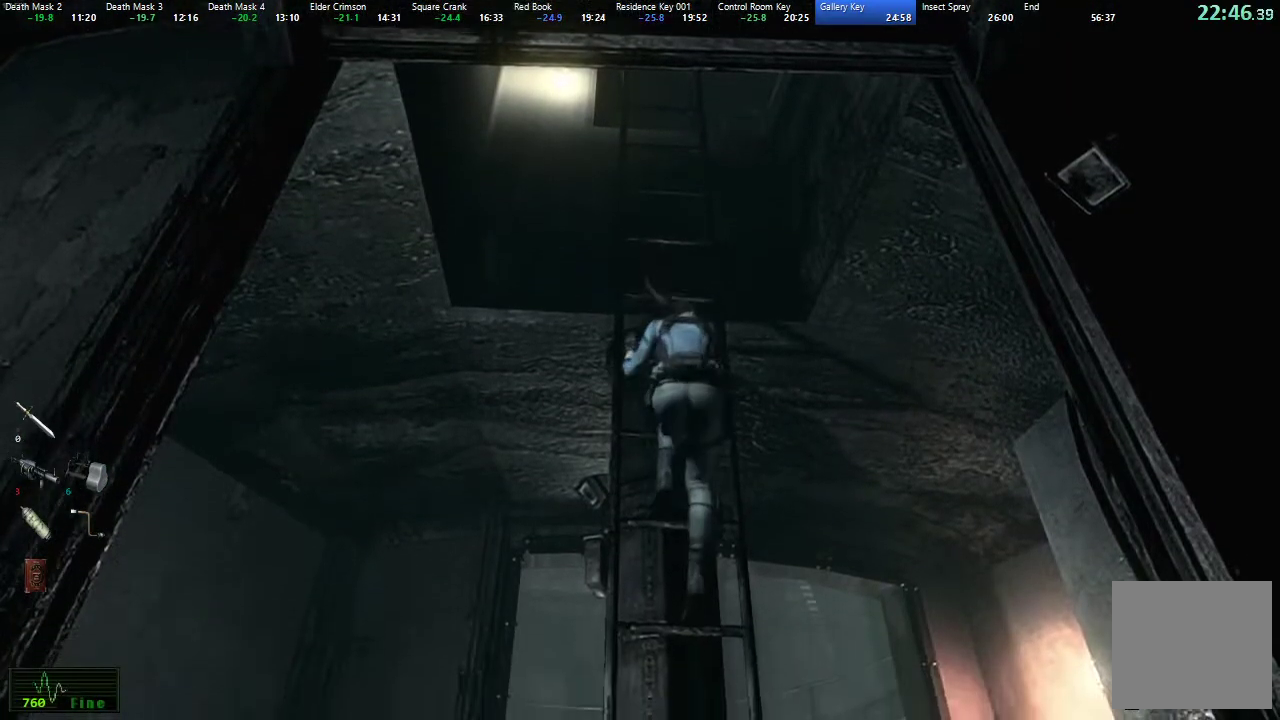
{"buttons": [], "left_stick": "center", "right_stick": "center"}
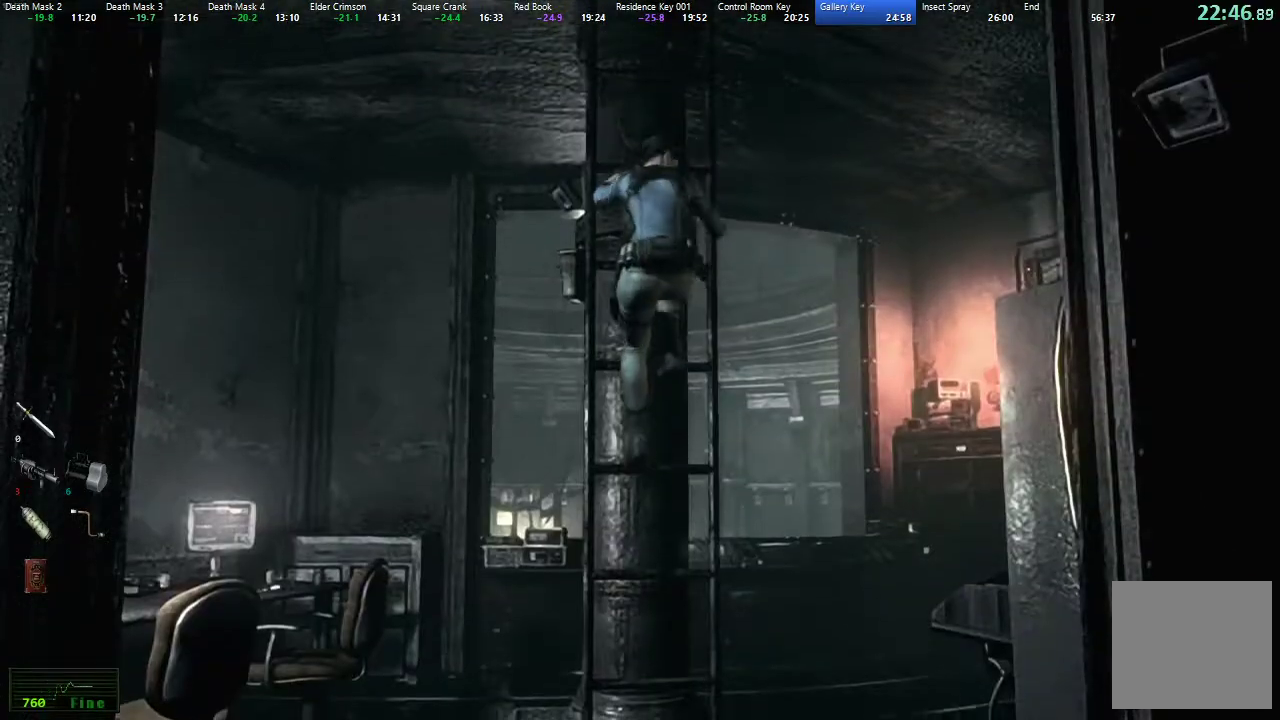
{"buttons": [], "left_stick": "up-right", "right_stick": "center", "events": [[100, "left_stick", "up-right"]]}